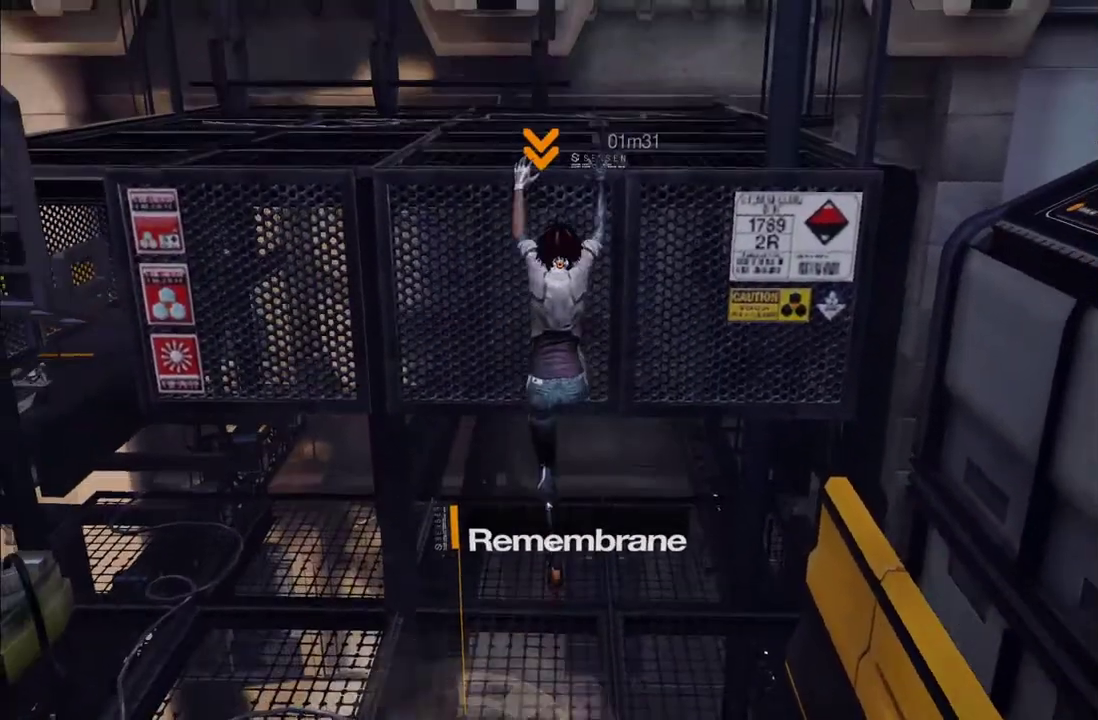
Gameplay with a controller (Xbox layout); each line is a JSON object with the inputs held at the frame after it. "events" lists button and stick changes between this image and that frame as [ms after this image, input, new state], when the widget could be followed in between. This overlay highlights the sticks when they move; stick clicks (L3 R3) are not distinguishable. Not read: L3 R3.
{"buttons": [], "left_stick": "up", "right_stick": "right", "events": [[50, "A", "up"], [117, "A", "down"], [200, "A", "up"], [400, "right_stick", "right"]]}
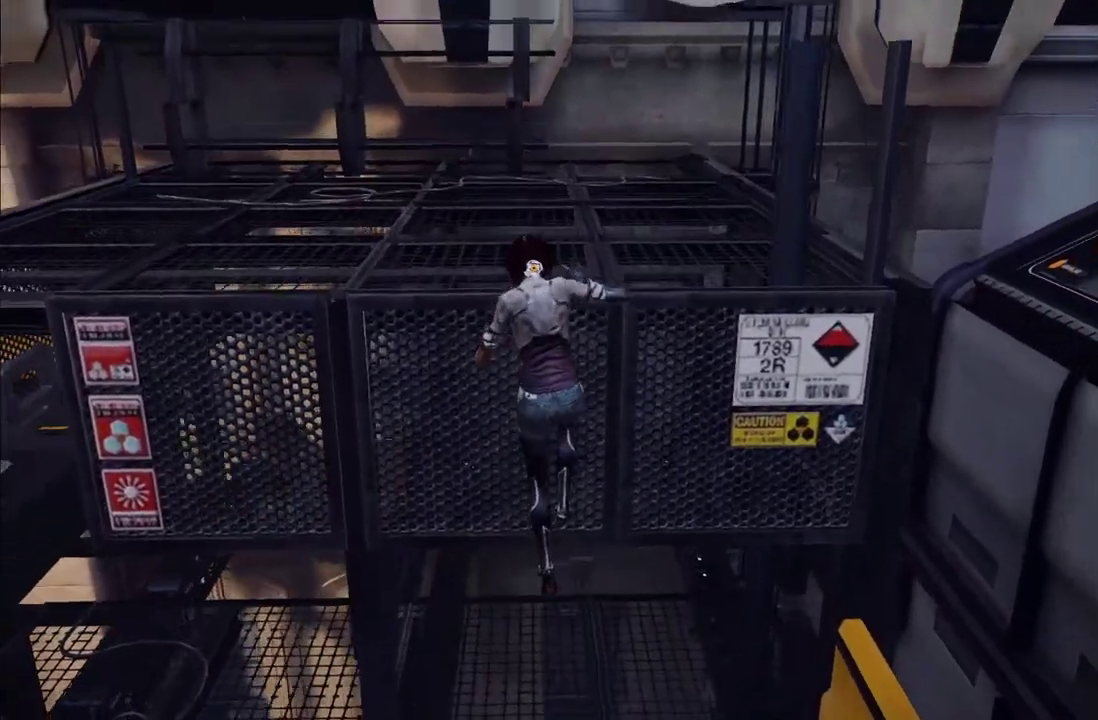
{"buttons": [], "left_stick": "up", "right_stick": "down-right", "events": [[367, "right_stick", "down-right"]]}
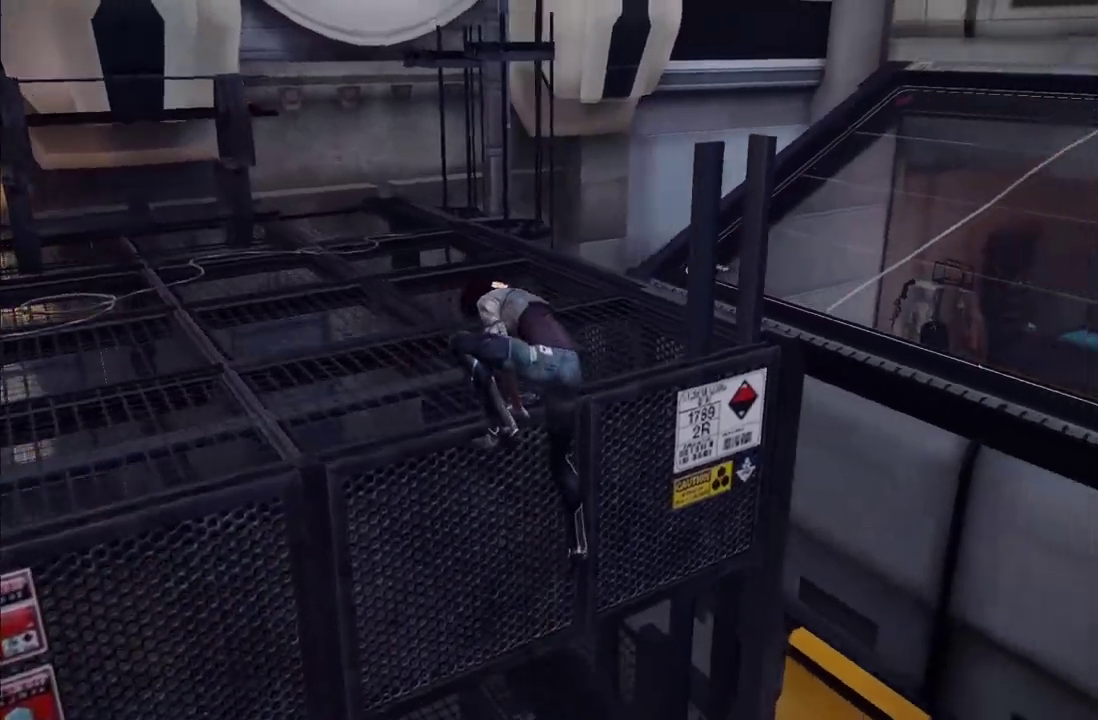
{"buttons": [], "left_stick": "up-right", "right_stick": "center", "events": [[183, "right_stick", "down"], [300, "left_stick", "up-right"], [333, "right_stick", "center"]]}
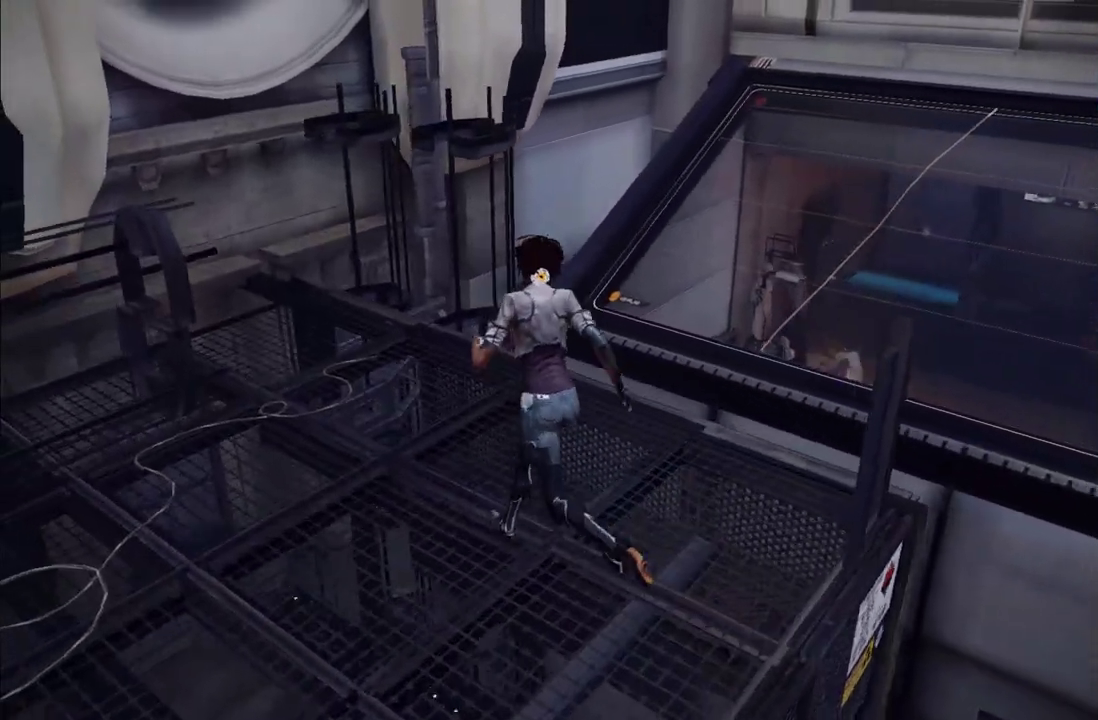
{"buttons": ["A"], "left_stick": "up-right", "right_stick": "center", "events": [[417, "A", "down"]]}
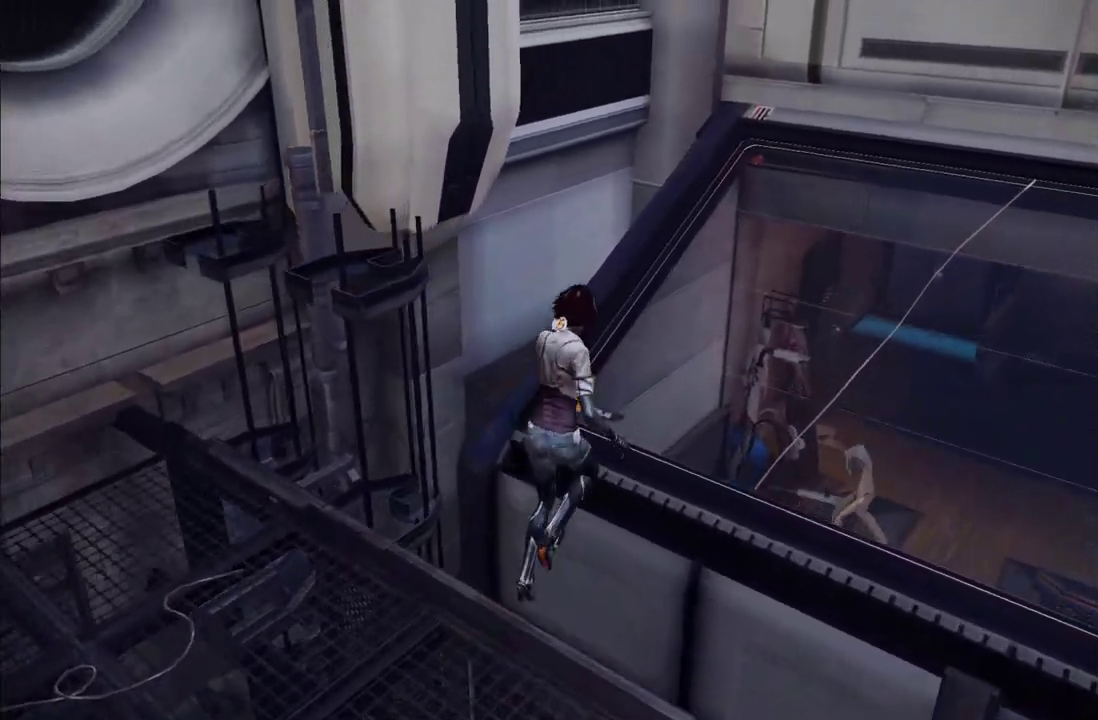
{"buttons": ["A"], "left_stick": "up-right", "right_stick": "center", "events": []}
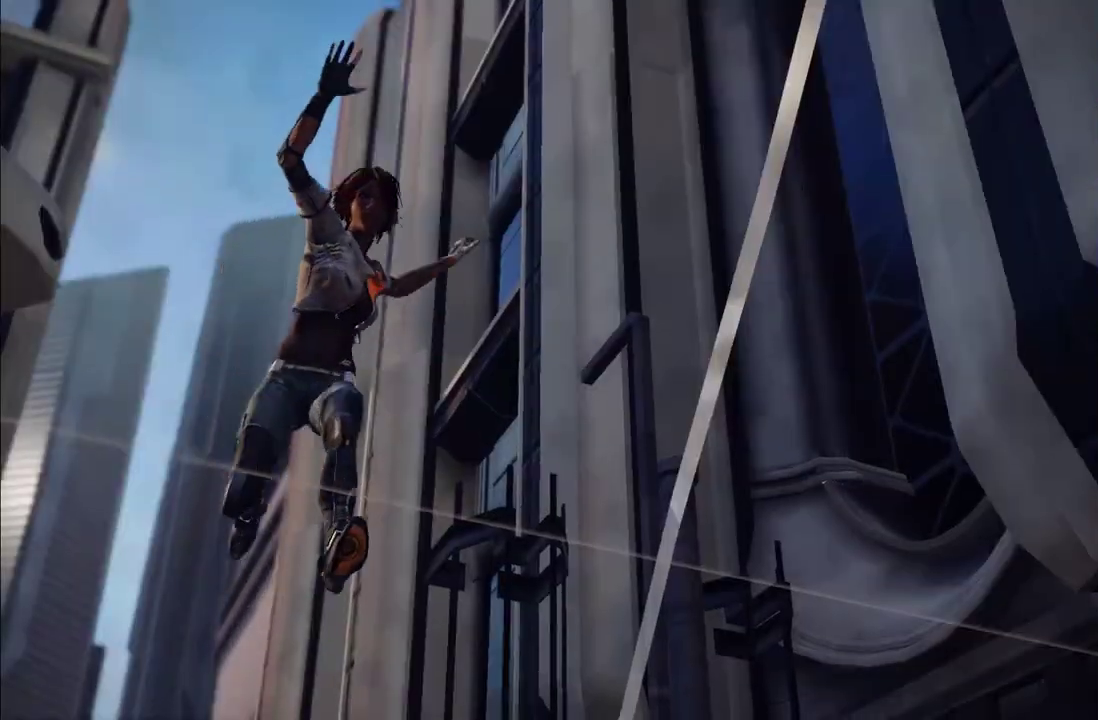
{"buttons": [], "left_stick": "center", "right_stick": "center", "events": [[267, "A", "up"], [417, "left_stick", "center"]]}
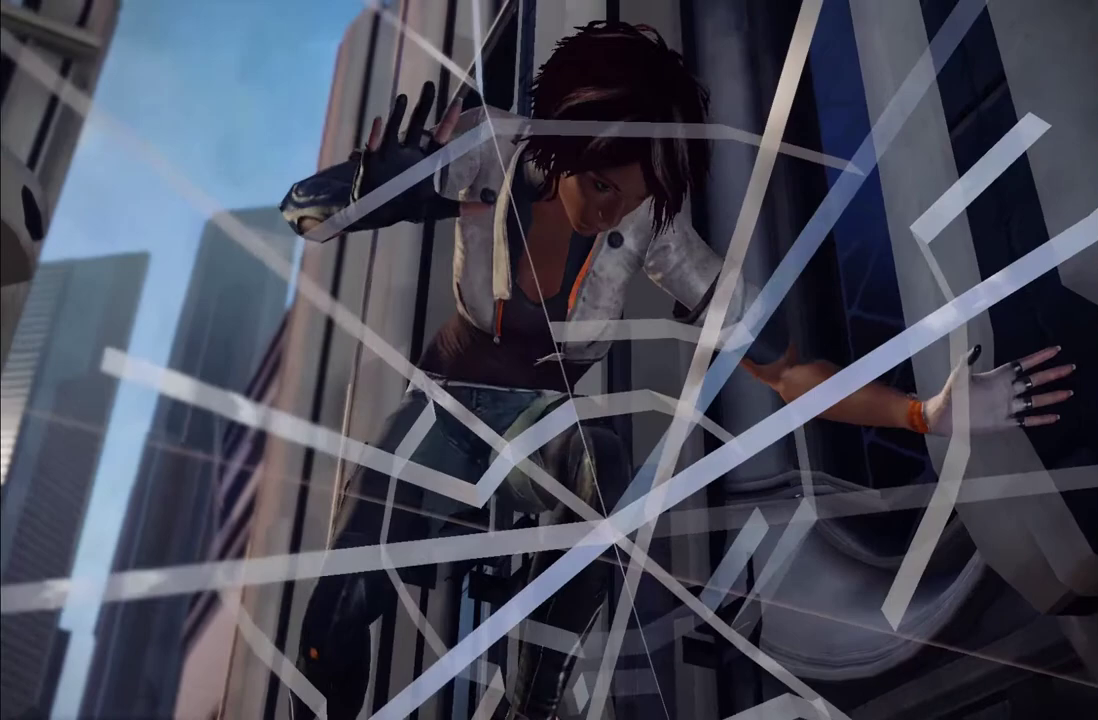
{"buttons": [], "left_stick": "center", "right_stick": "center", "events": []}
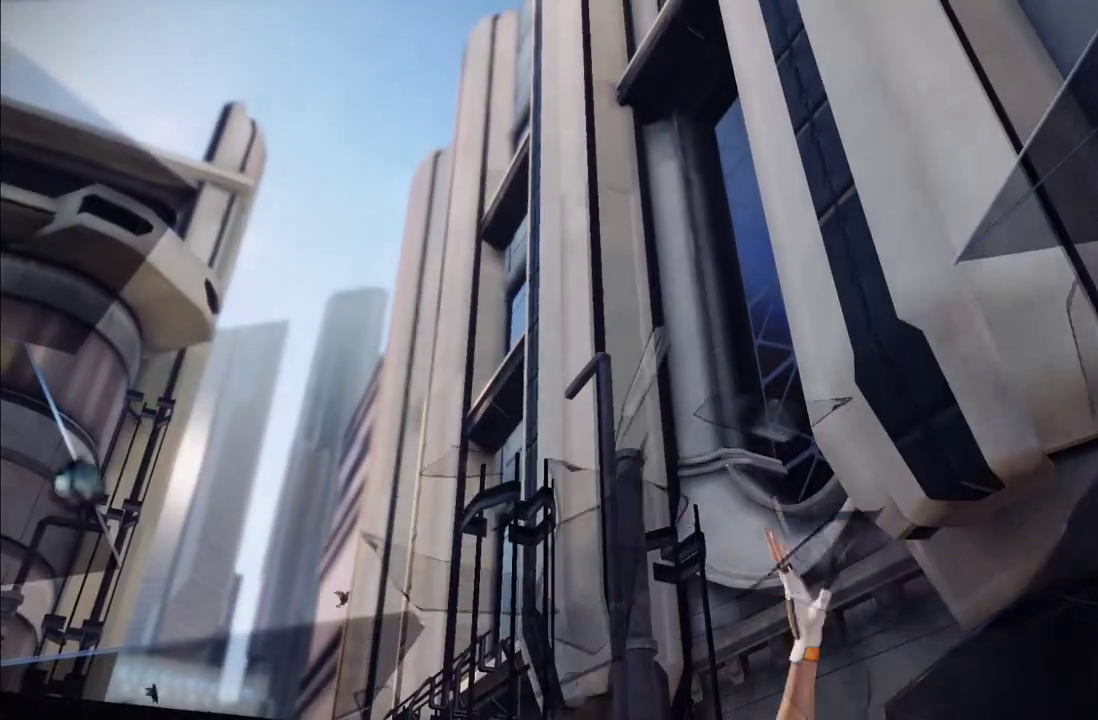
{"buttons": [], "left_stick": "center", "right_stick": "center", "events": []}
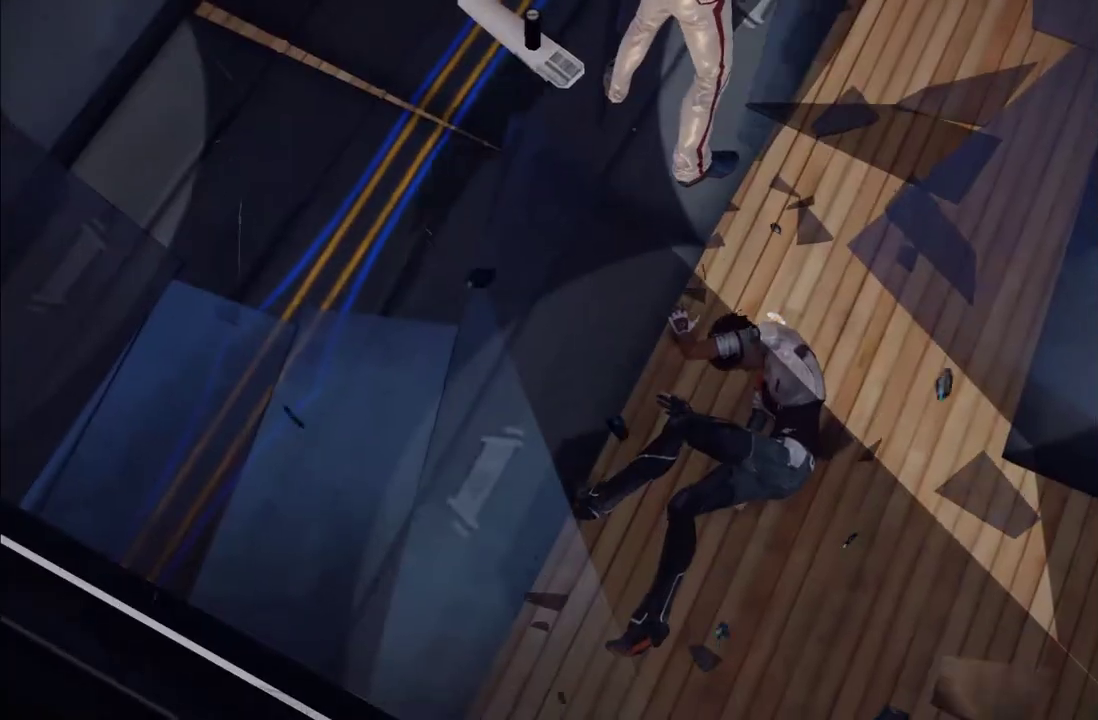
{"buttons": [], "left_stick": "center", "right_stick": "center", "events": []}
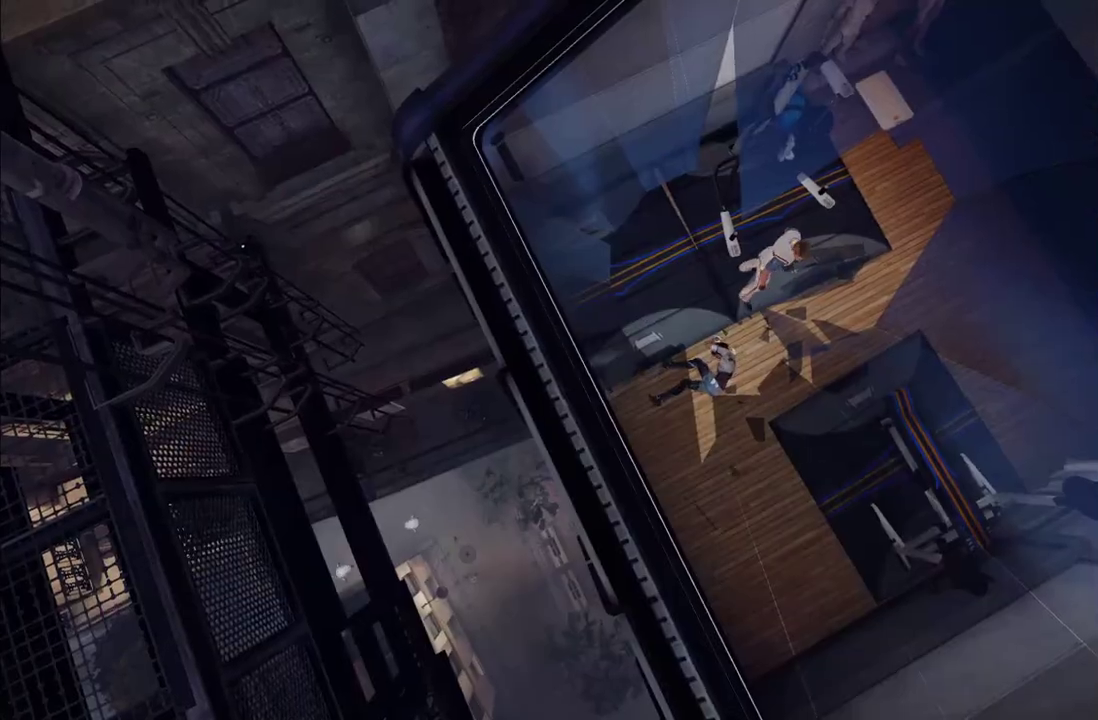
{"buttons": [], "left_stick": "center", "right_stick": "center", "events": []}
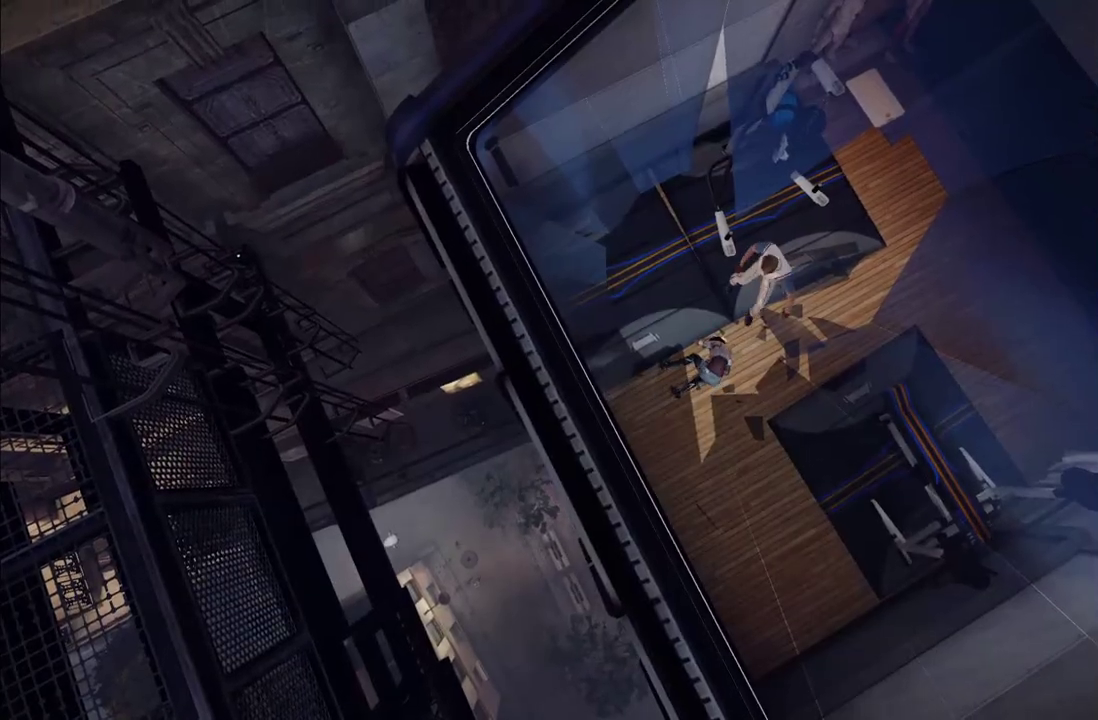
{"buttons": [], "left_stick": "center", "right_stick": "center", "events": []}
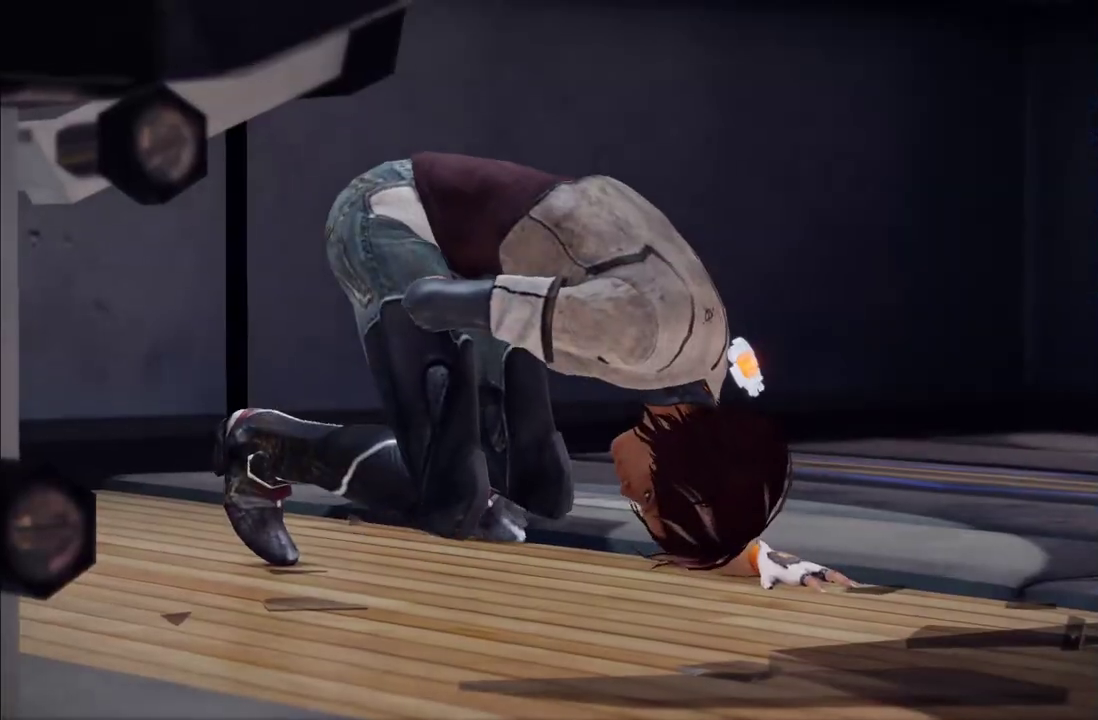
{"buttons": [], "left_stick": "center", "right_stick": "center", "events": []}
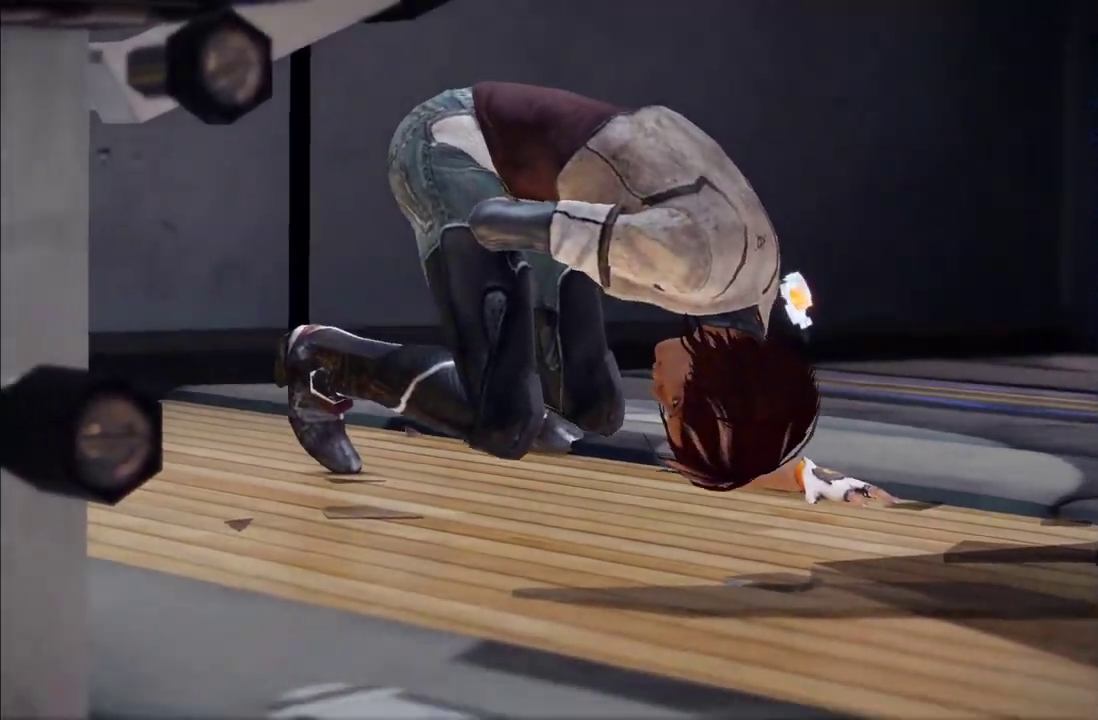
{"buttons": [], "left_stick": "center", "right_stick": "center", "events": []}
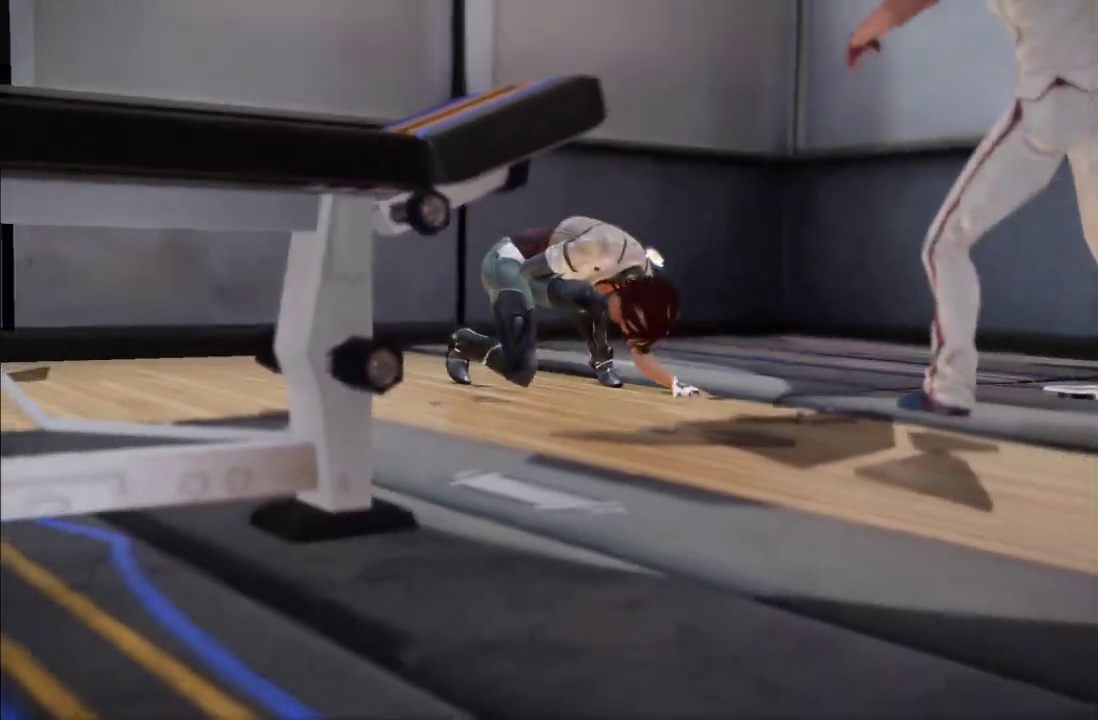
{"buttons": [], "left_stick": "center", "right_stick": "center", "events": []}
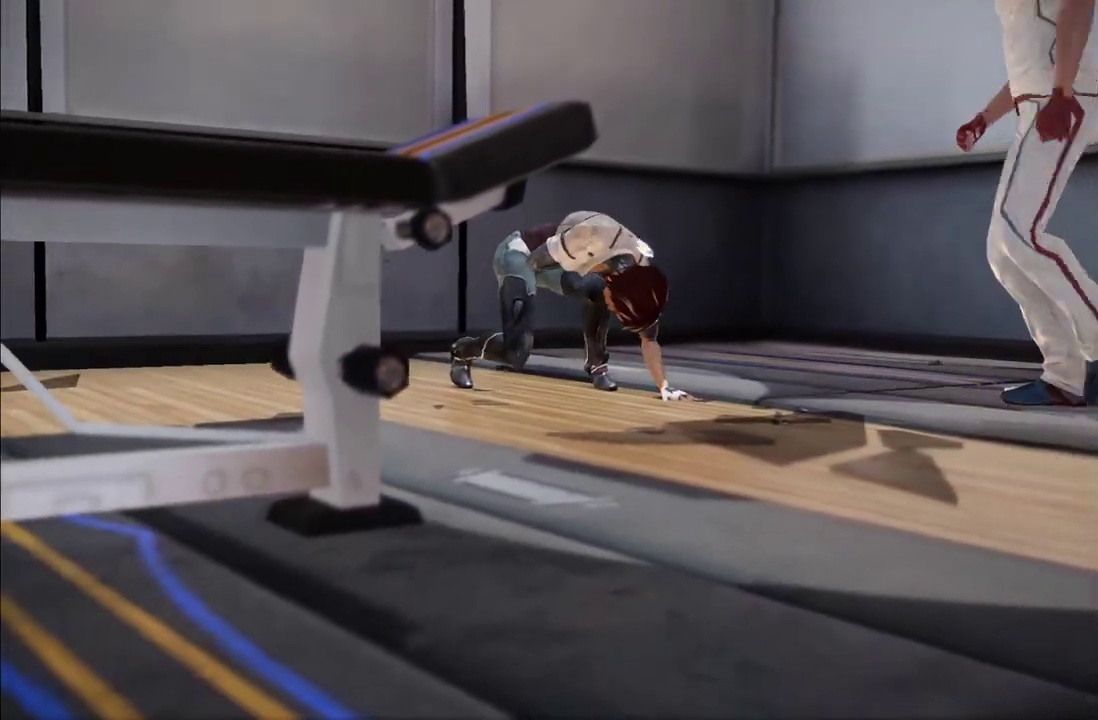
{"buttons": [], "left_stick": "center", "right_stick": "center", "events": []}
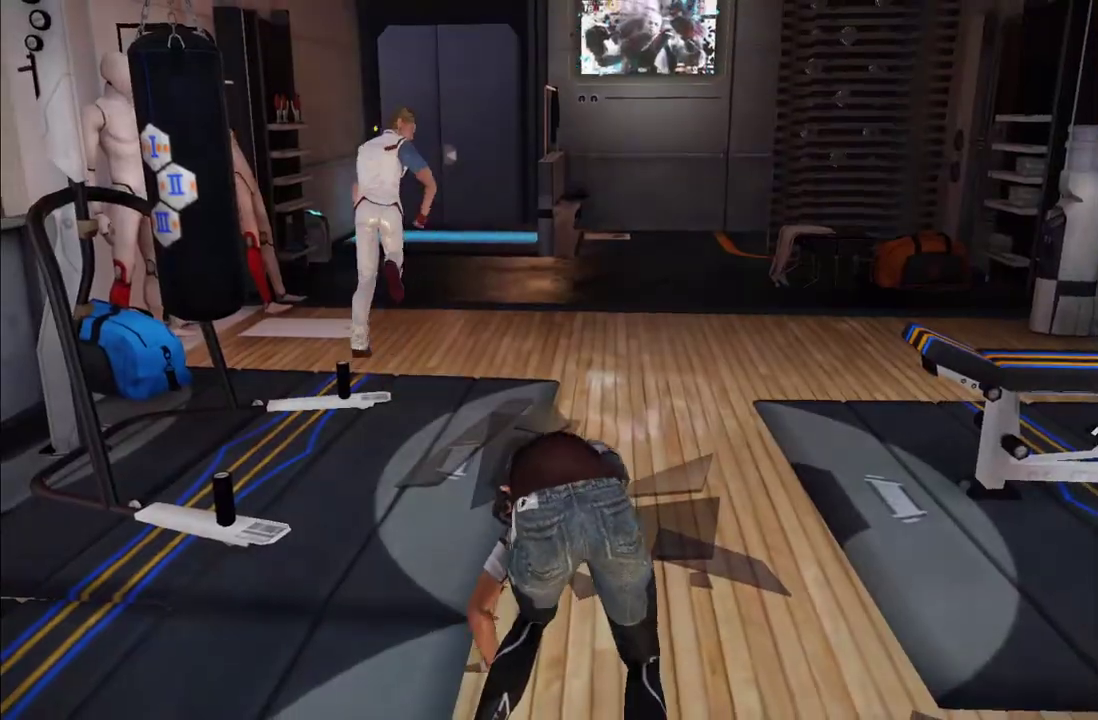
{"buttons": [], "left_stick": "up", "right_stick": "center", "events": [[167, "left_stick", "up"], [333, "right_stick", "left"], [500, "right_stick", "center"]]}
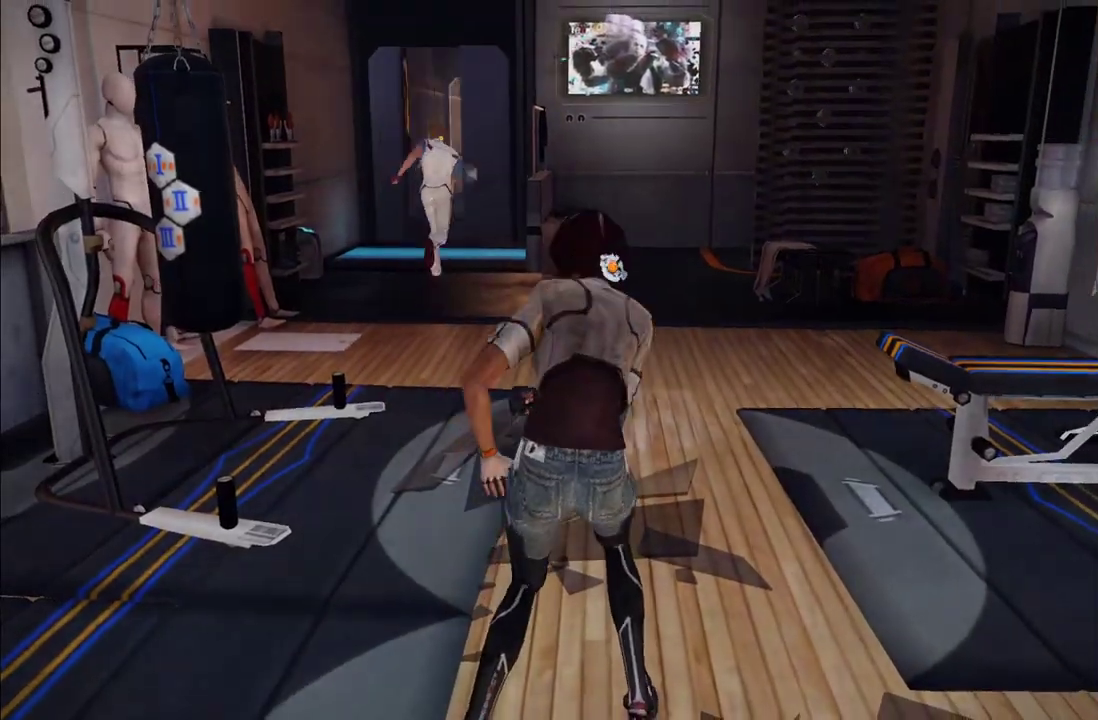
{"buttons": [], "left_stick": "up", "right_stick": "down-left", "events": [[117, "A", "down"], [217, "A", "up"], [333, "left_stick", "up-left"], [450, "left_stick", "up"], [450, "right_stick", "down-left"]]}
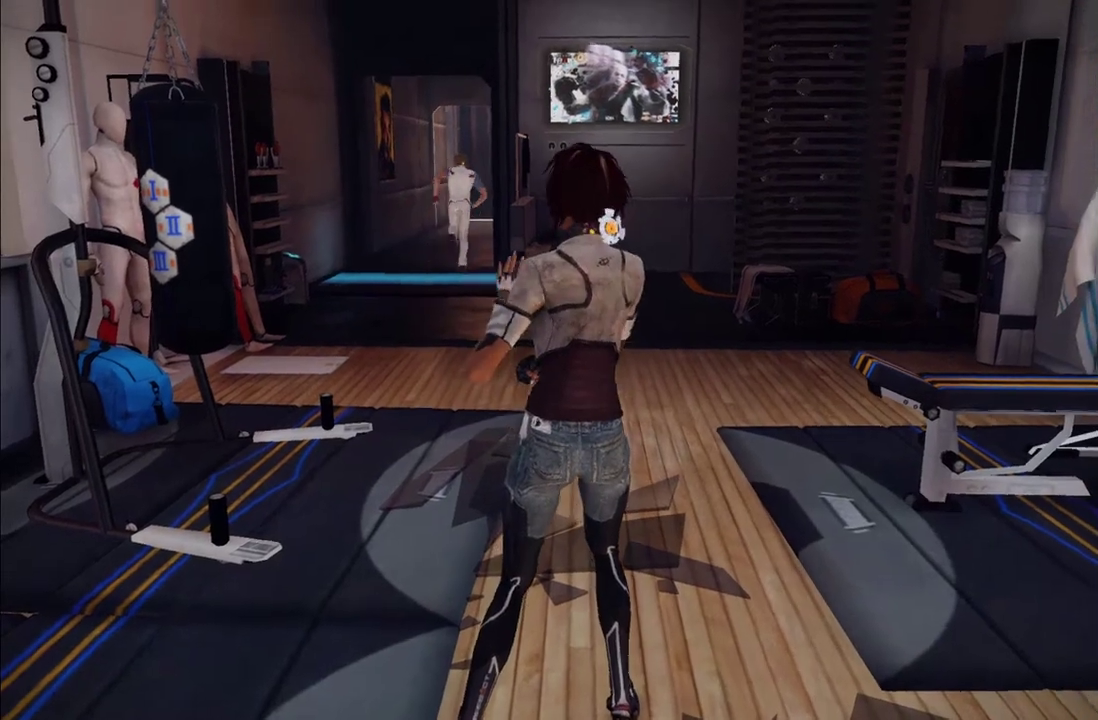
{"buttons": [], "left_stick": "up-left", "right_stick": "center", "events": [[217, "right_stick", "center"], [333, "right_stick", "down-left"], [467, "right_stick", "center"], [483, "left_stick", "up-left"]]}
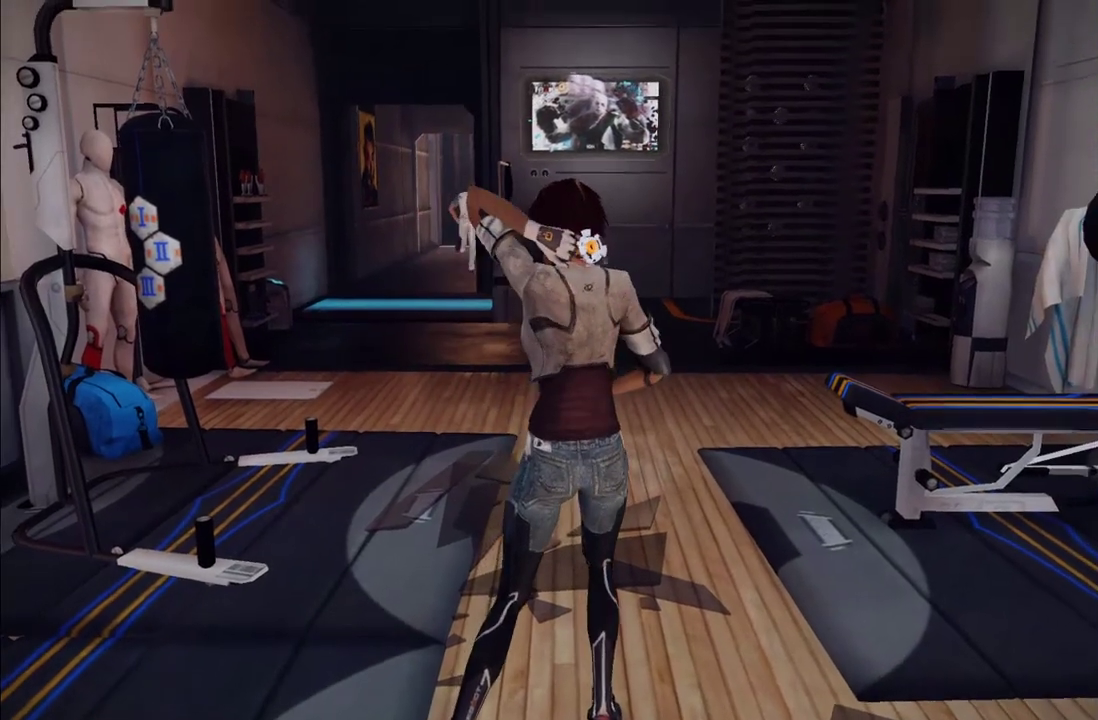
{"buttons": ["A"], "left_stick": "up-left", "right_stick": "center", "events": [[67, "A", "down"], [183, "A", "up"], [250, "A", "down"], [350, "A", "up"], [417, "A", "down"]]}
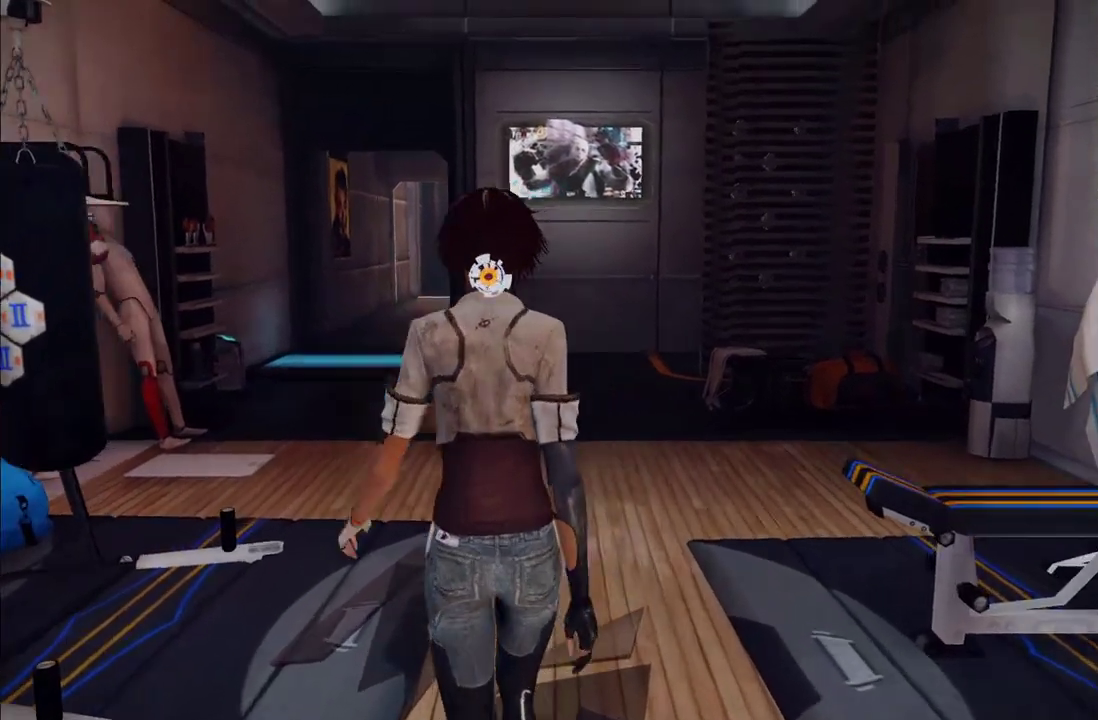
{"buttons": ["A"], "left_stick": "up-left", "right_stick": "center", "events": [[33, "A", "up"], [100, "A", "down"], [217, "A", "up"], [267, "A", "down"], [367, "A", "up"], [417, "A", "down"]]}
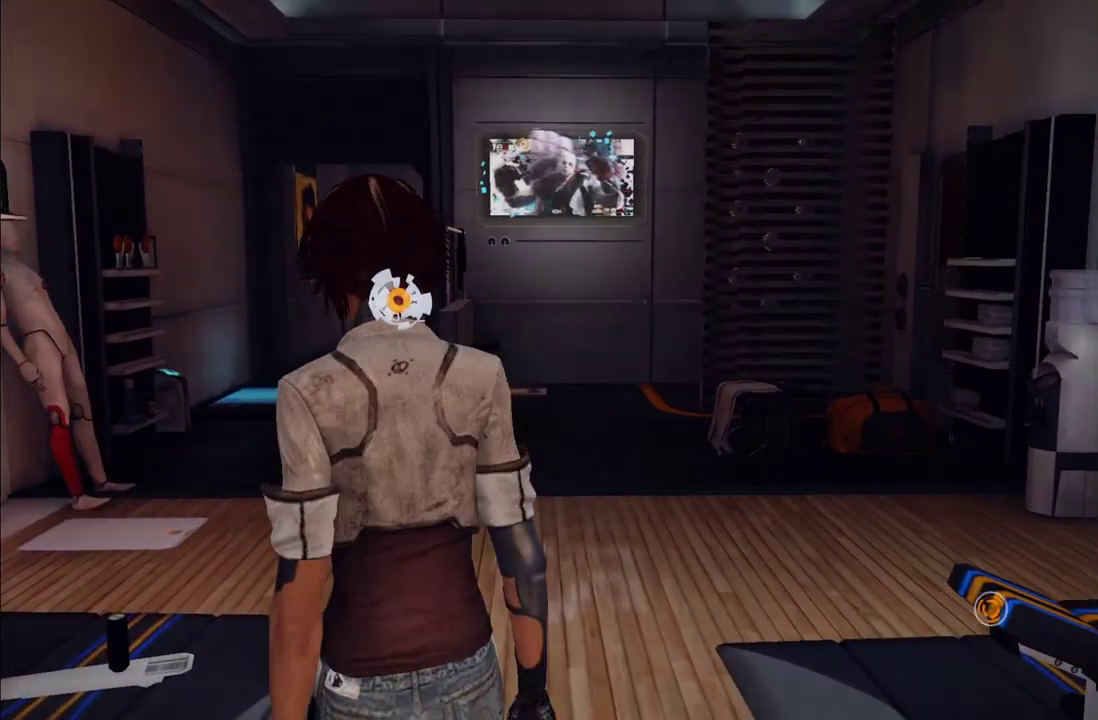
{"buttons": [], "left_stick": "up", "right_stick": "down-left", "events": [[17, "A", "up"], [67, "A", "down"], [167, "A", "up"], [200, "left_stick", "up"], [350, "right_stick", "down-left"]]}
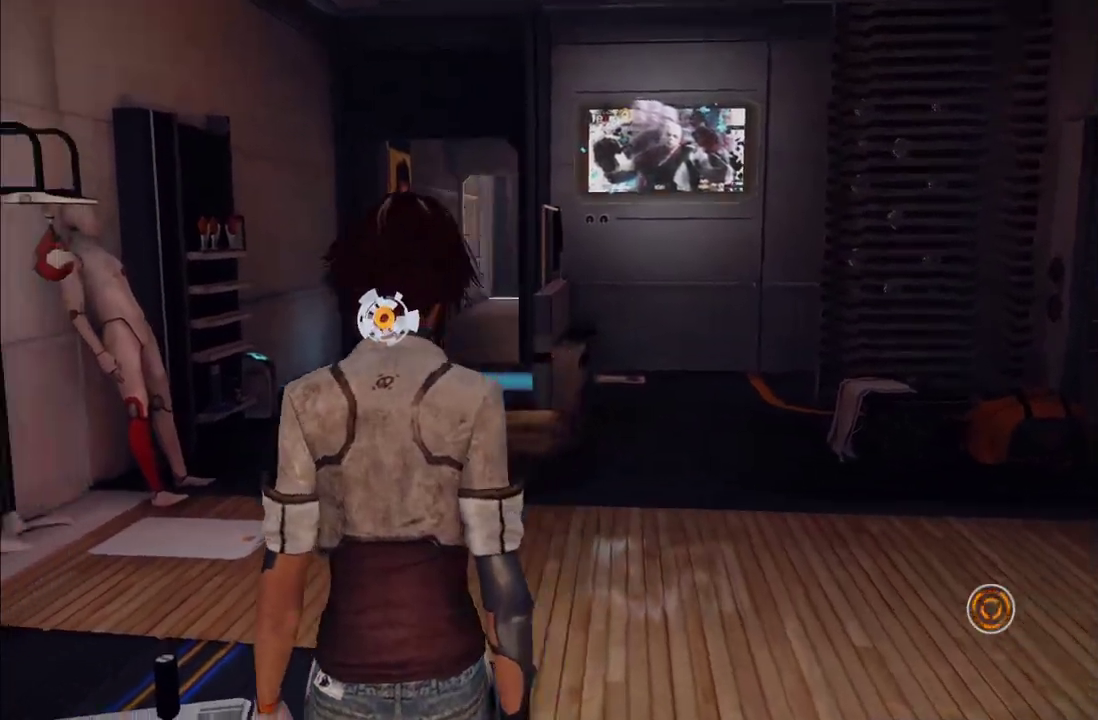
{"buttons": [], "left_stick": "up", "right_stick": "center", "events": [[67, "right_stick", "center"], [333, "right_stick", "down-right"], [450, "right_stick", "center"]]}
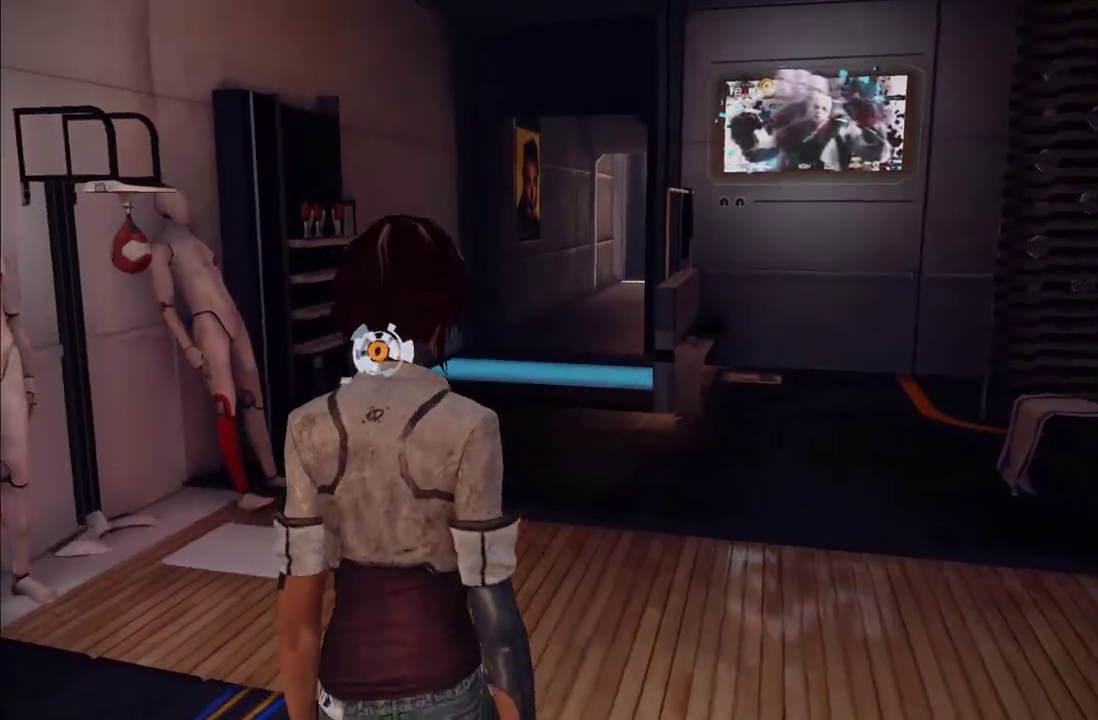
{"buttons": [], "left_stick": "up", "right_stick": "center", "events": [[217, "right_stick", "right"], [350, "right_stick", "center"]]}
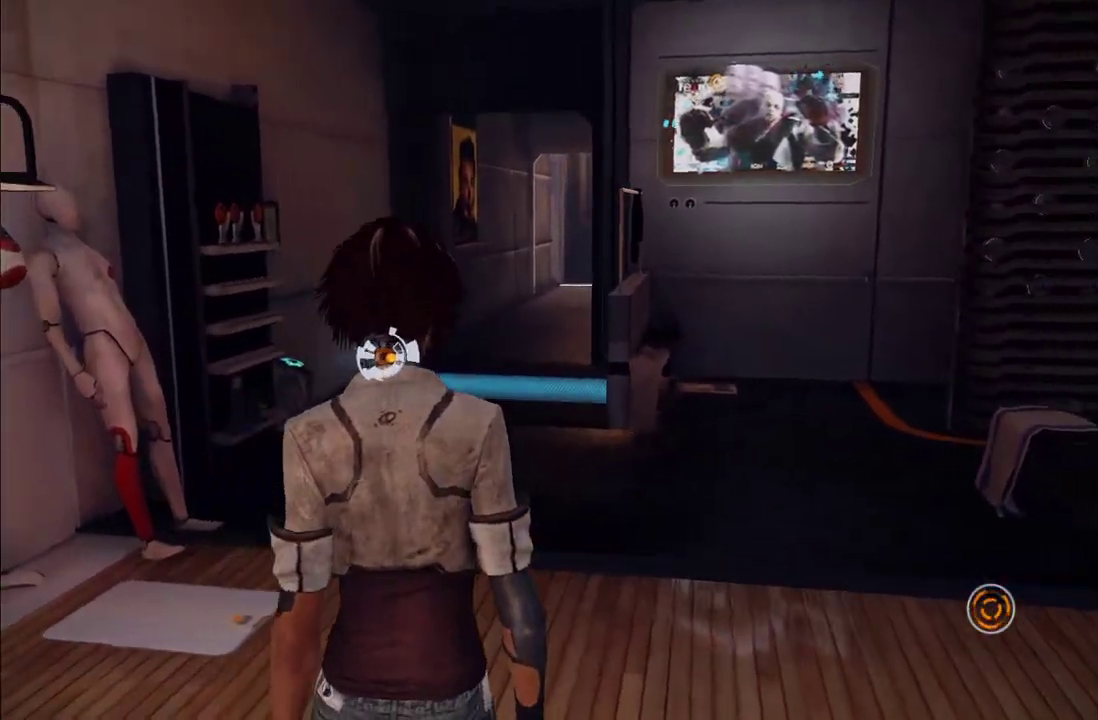
{"buttons": [], "left_stick": "up", "right_stick": "center", "events": [[267, "right_stick", "right"], [400, "right_stick", "center"]]}